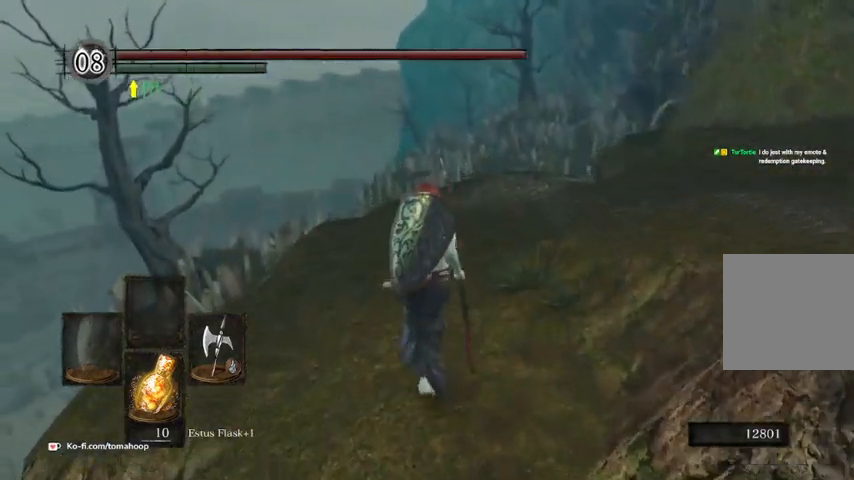
Gameplay with a controller (Xbox layout); each line is a JSON object with the inputs held at the frame after it. "events" lists button and stick changes between this image and that frame as [ms after this image, input, new state], when the widget could be followed in between.
{"buttons": [], "left_stick": "up", "right_stick": "center", "events": []}
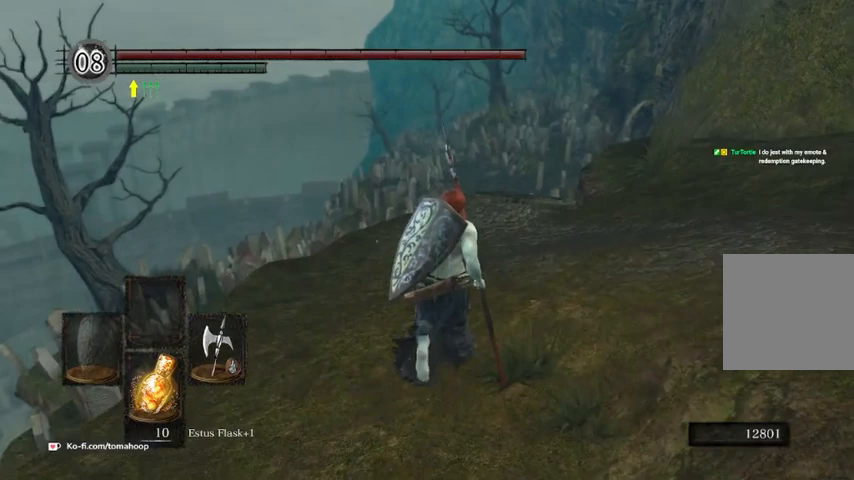
{"buttons": [], "left_stick": "up", "right_stick": "center", "events": []}
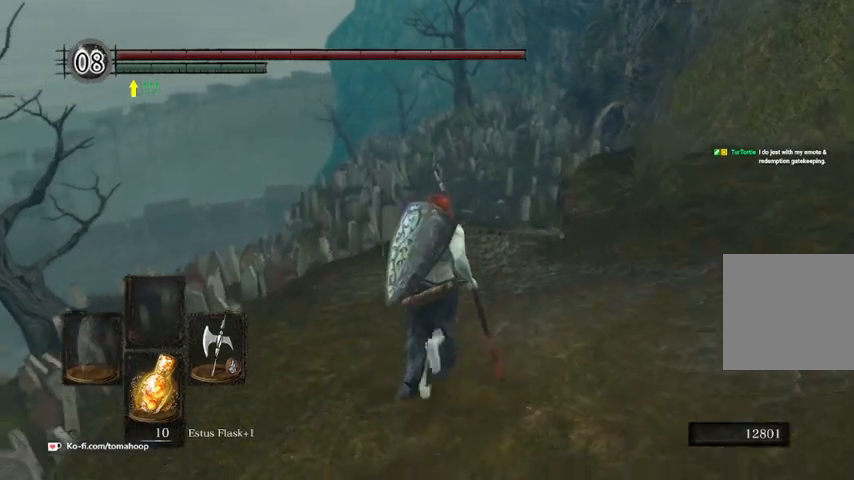
{"buttons": [], "left_stick": "up", "right_stick": "center", "events": []}
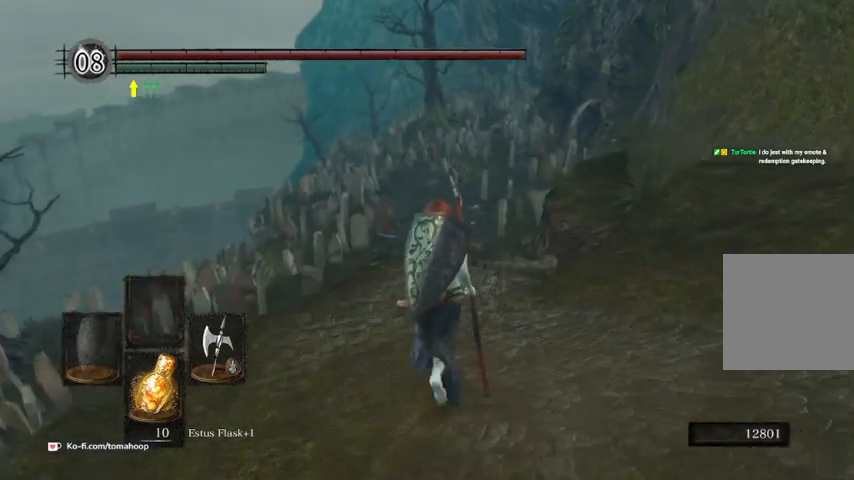
{"buttons": [], "left_stick": "up", "right_stick": "center", "events": []}
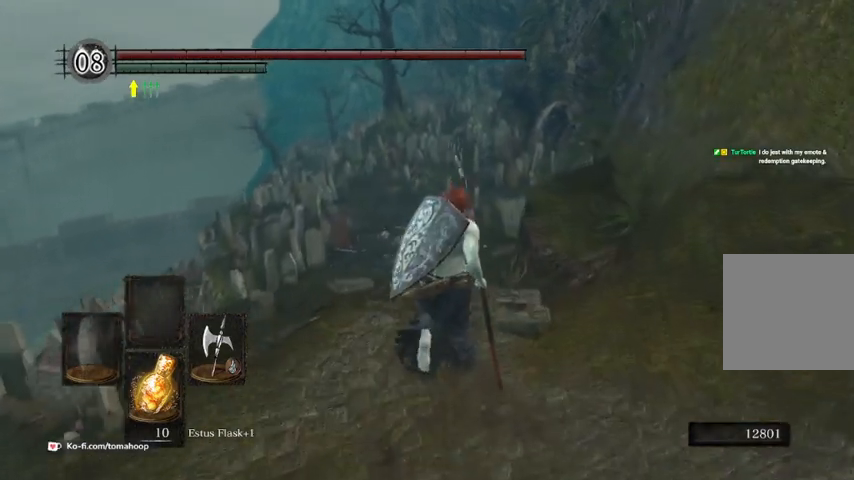
{"buttons": [], "left_stick": "up", "right_stick": "center", "events": []}
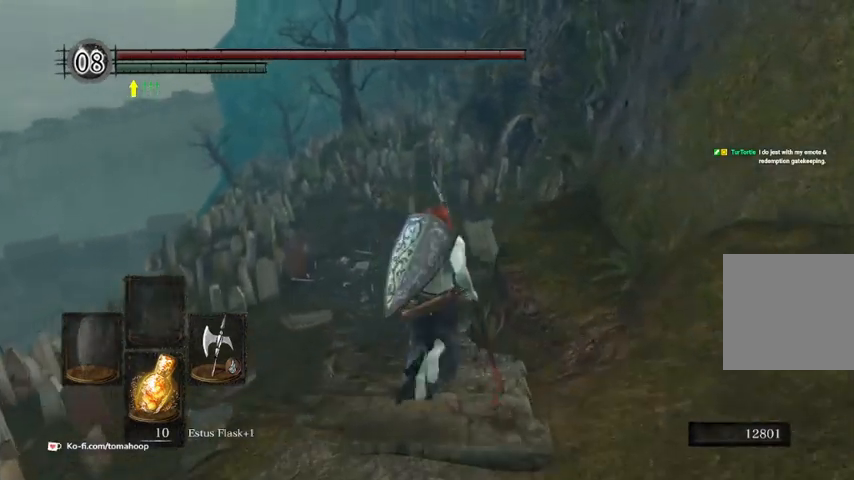
{"buttons": [], "left_stick": "up", "right_stick": "center", "events": []}
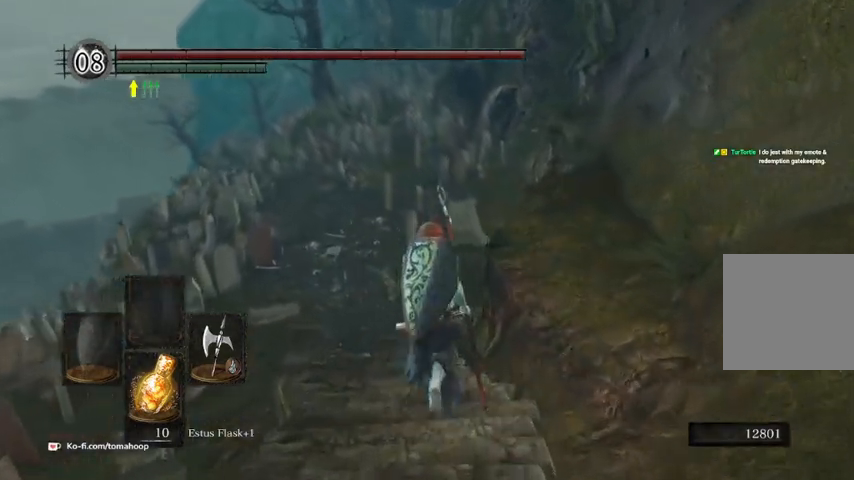
{"buttons": [], "left_stick": "up", "right_stick": "center", "events": []}
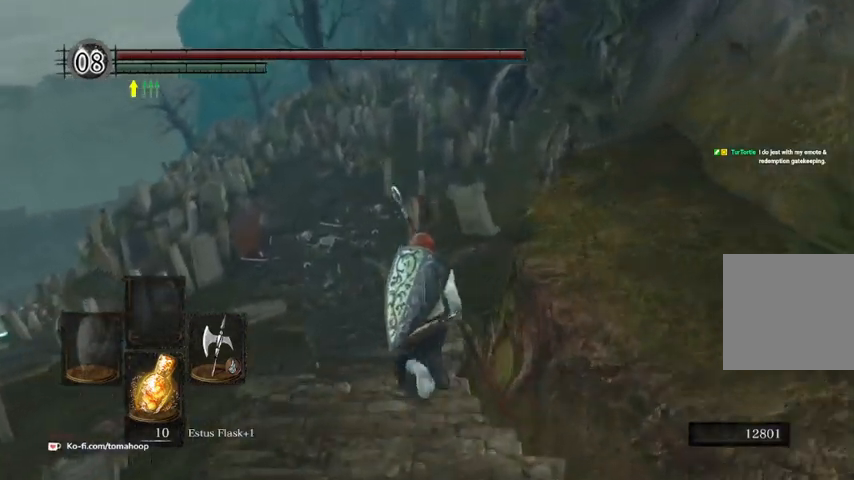
{"buttons": [], "left_stick": "center", "right_stick": "center", "events": [[100, "left_stick", "center"]]}
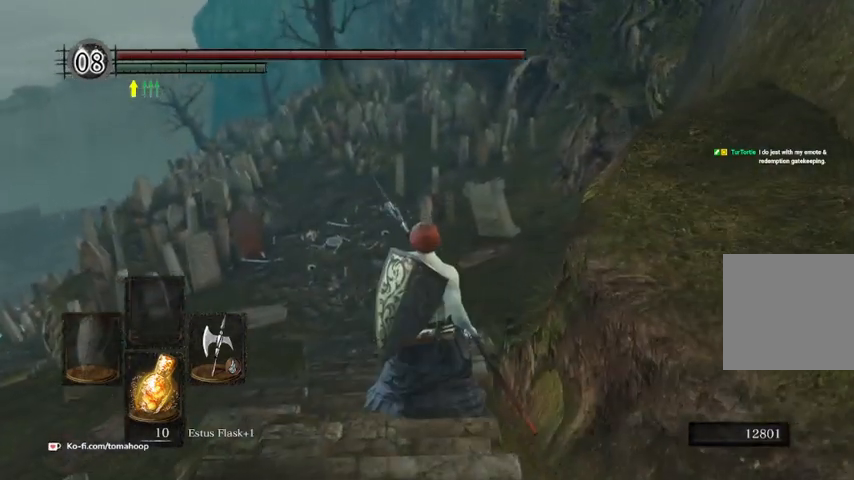
{"buttons": [], "left_stick": "center", "right_stick": "center", "events": []}
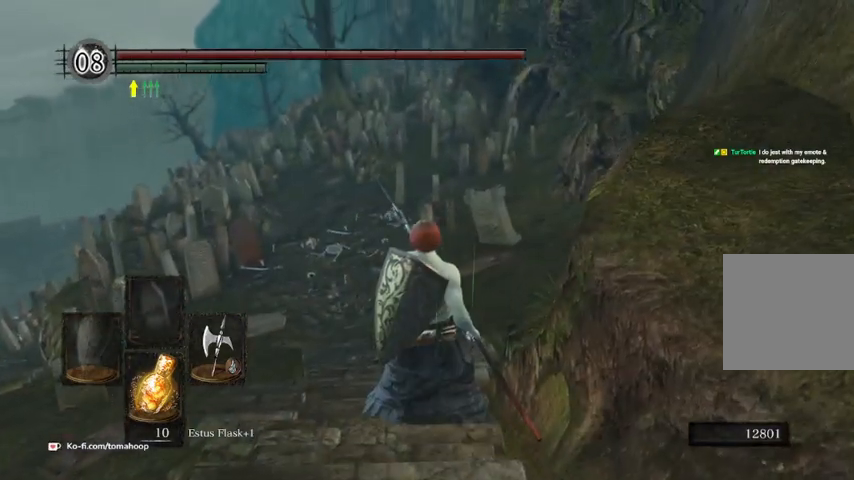
{"buttons": [], "left_stick": "center", "right_stick": "center", "events": []}
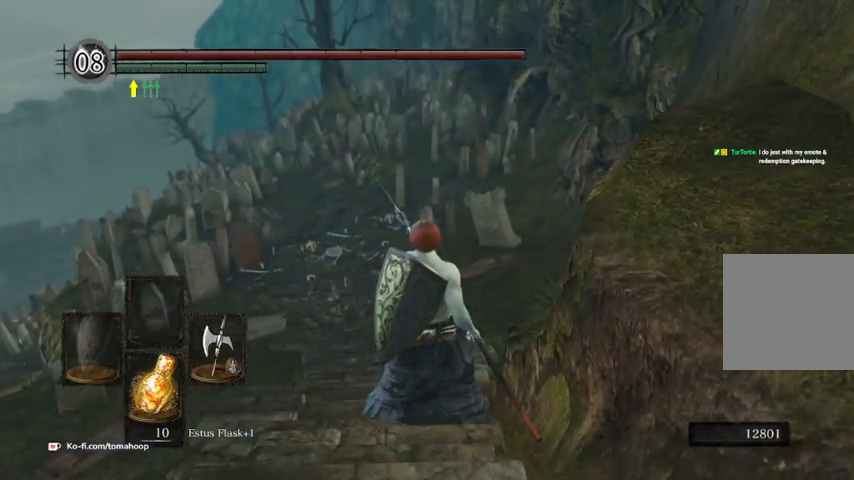
{"buttons": [], "left_stick": "center", "right_stick": "center", "events": []}
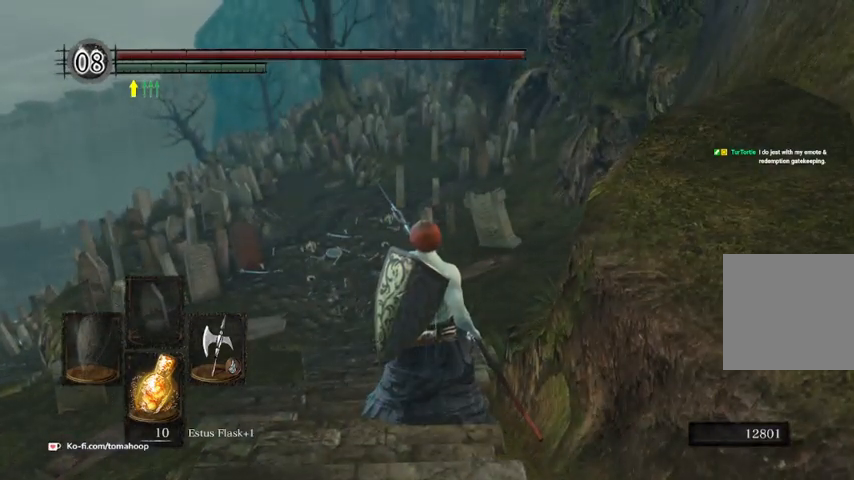
{"buttons": [], "left_stick": "center", "right_stick": "center", "events": []}
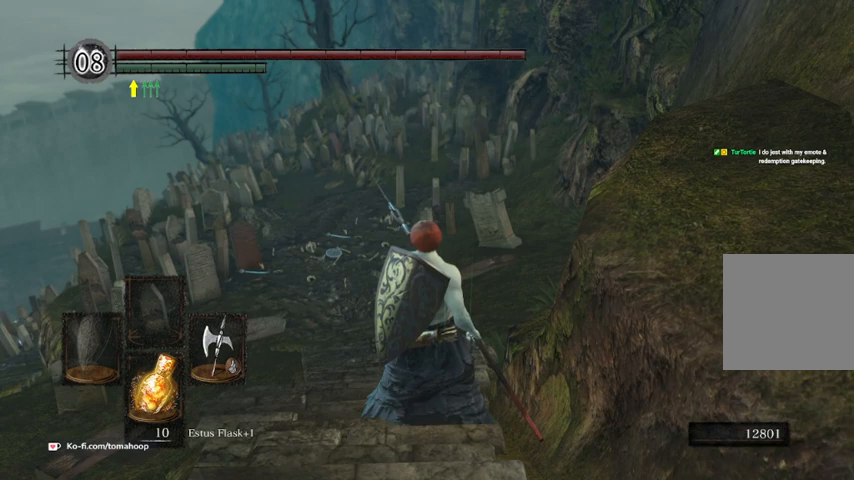
{"buttons": [], "left_stick": "center", "right_stick": "center", "events": []}
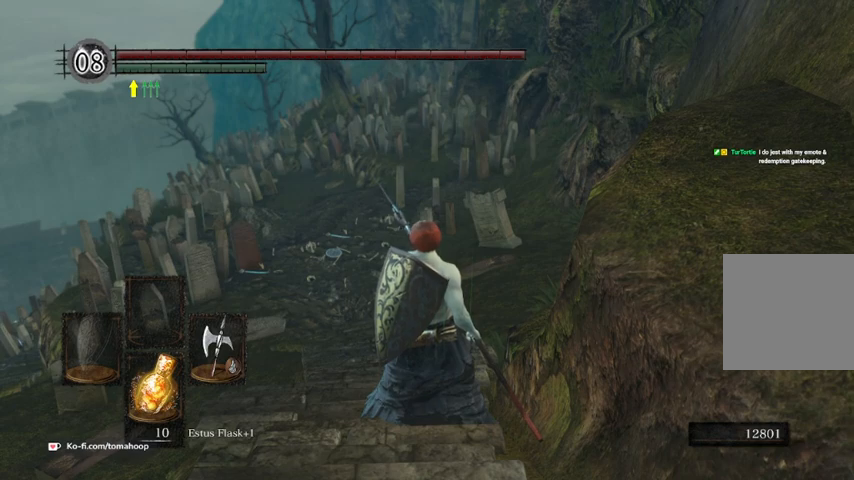
{"buttons": [], "left_stick": "center", "right_stick": "center", "events": []}
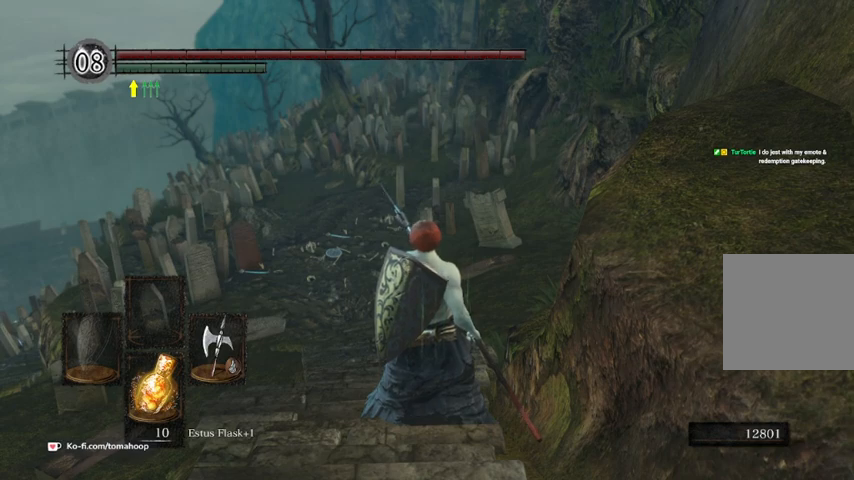
{"buttons": [], "left_stick": "center", "right_stick": "center", "events": []}
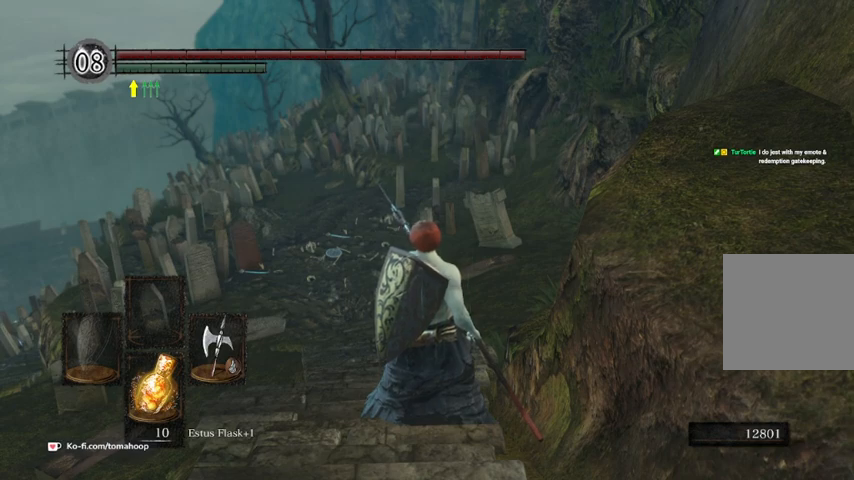
{"buttons": [], "left_stick": "up", "right_stick": "center", "events": [[233, "left_stick", "up-left"], [300, "right_stick", "left"], [467, "left_stick", "up"], [467, "right_stick", "center"]]}
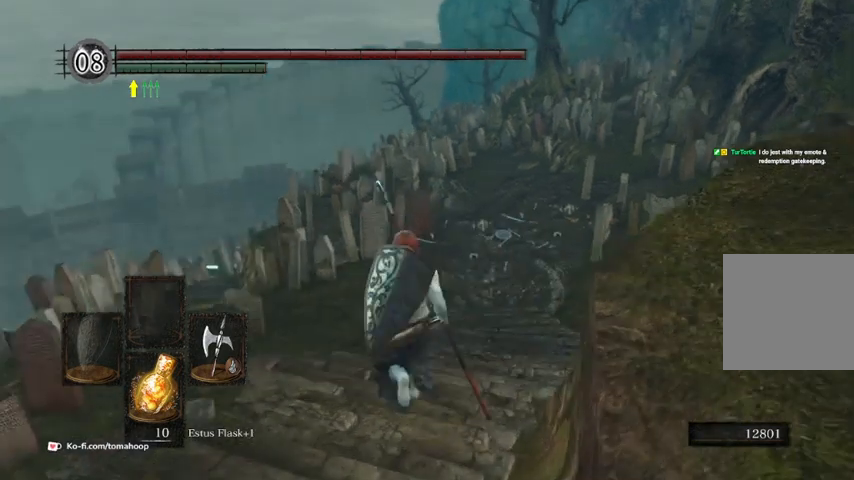
{"buttons": [], "left_stick": "up", "right_stick": "center", "events": [[67, "right_stick", "right"], [167, "right_stick", "center"]]}
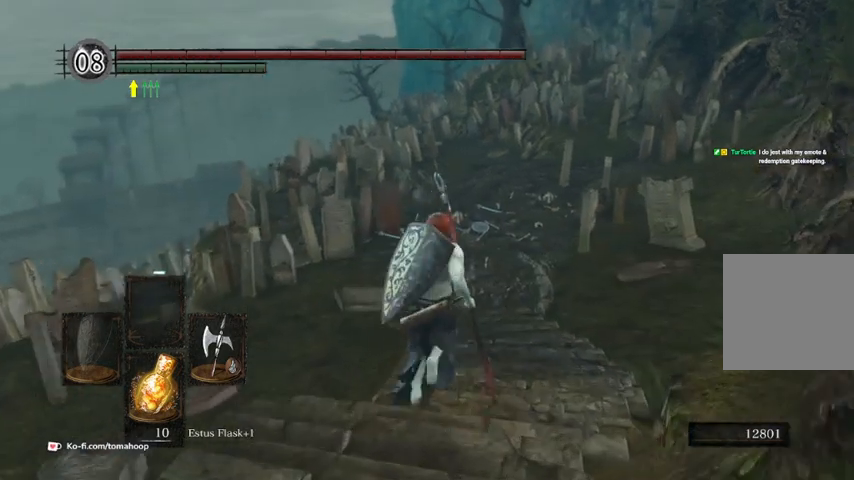
{"buttons": [], "left_stick": "right", "right_stick": "center", "events": [[333, "left_stick", "up-right"], [467, "left_stick", "right"]]}
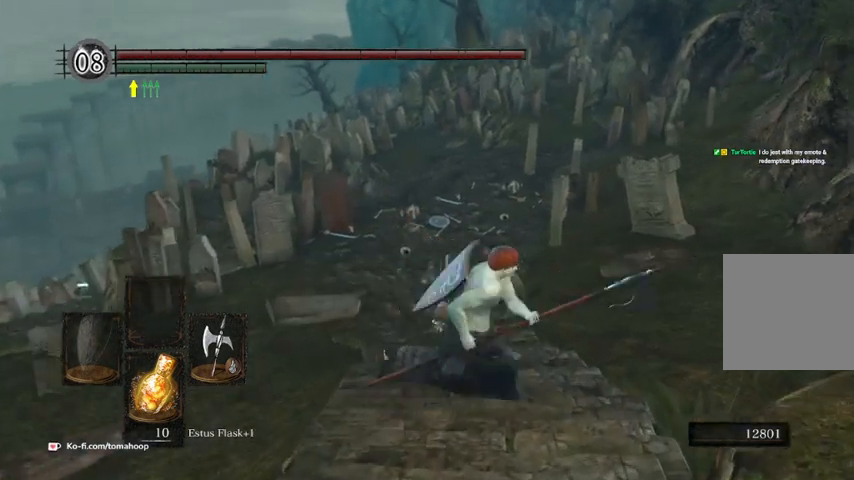
{"buttons": [], "left_stick": "up-right", "right_stick": "center", "events": [[67, "left_stick", "down-left"], [200, "left_stick", "up-left"], [200, "right_stick", "down"], [267, "left_stick", "up"], [367, "left_stick", "up-right"], [367, "right_stick", "center"]]}
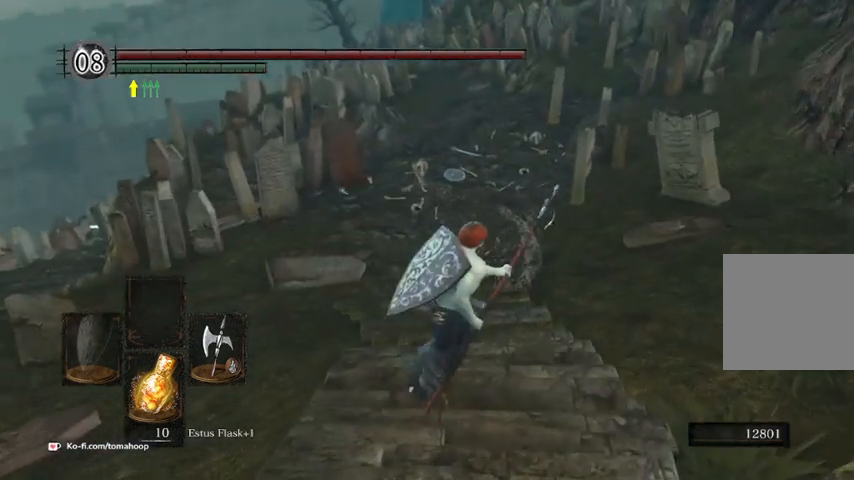
{"buttons": [], "left_stick": "up-right", "right_stick": "left", "events": [[133, "left_stick", "up"], [233, "left_stick", "up-left"], [467, "right_stick", "left"], [500, "left_stick", "up-right"]]}
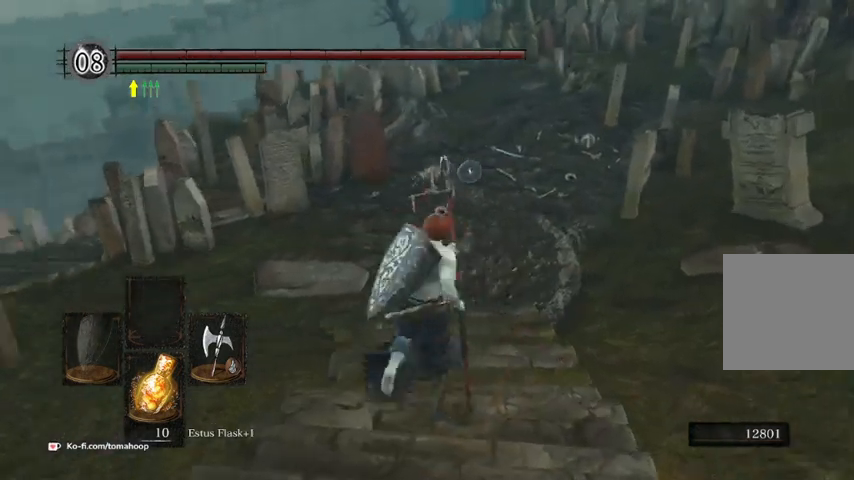
{"buttons": [], "left_stick": "up-left", "right_stick": "center", "events": [[100, "right_stick", "up-left"], [200, "right_stick", "center"], [367, "left_stick", "up-left"]]}
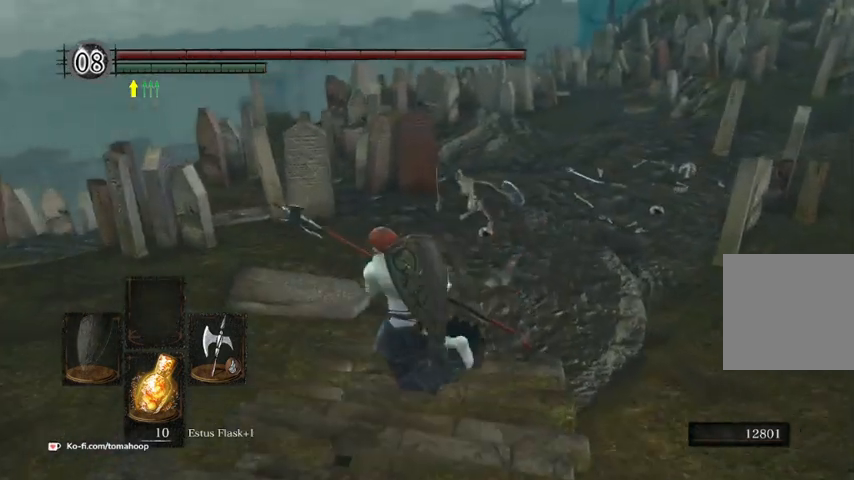
{"buttons": [], "left_stick": "up", "right_stick": "center", "events": [[67, "left_stick", "up"], [233, "left_stick", "right"], [367, "left_stick", "down-left"], [500, "left_stick", "up"]]}
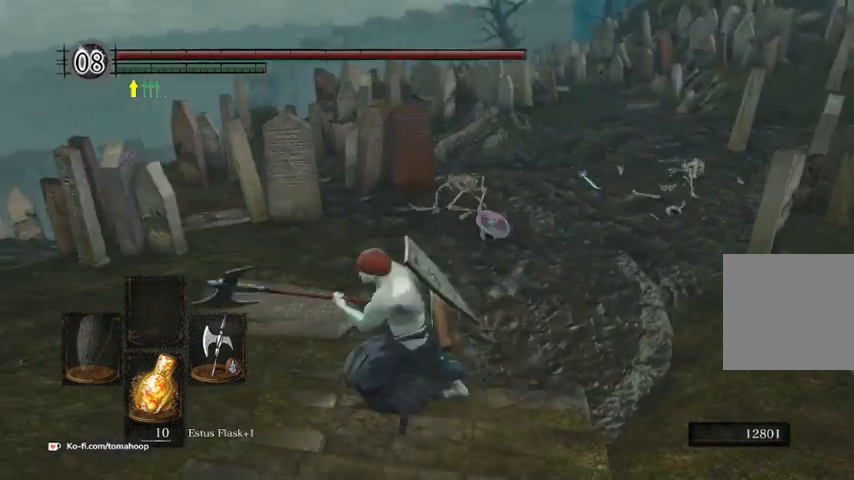
{"buttons": ["B"], "left_stick": "up", "right_stick": "center", "events": [[333, "B", "down"]]}
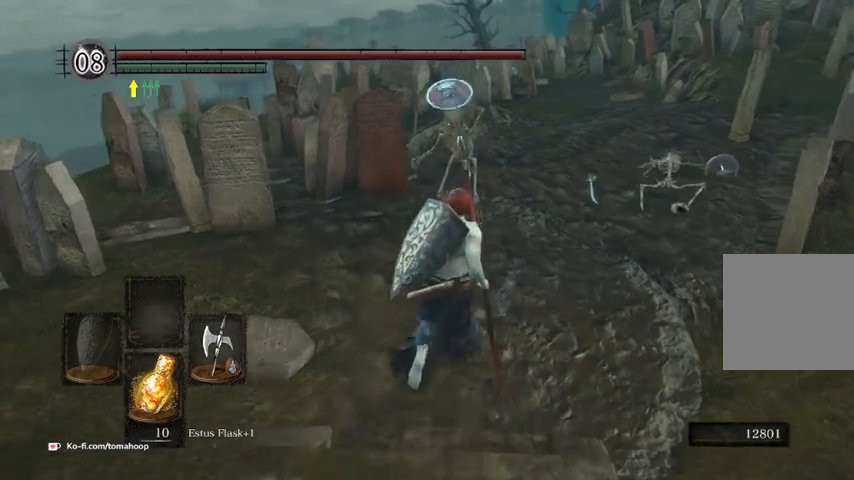
{"buttons": ["B"], "left_stick": "up", "right_stick": "center", "events": []}
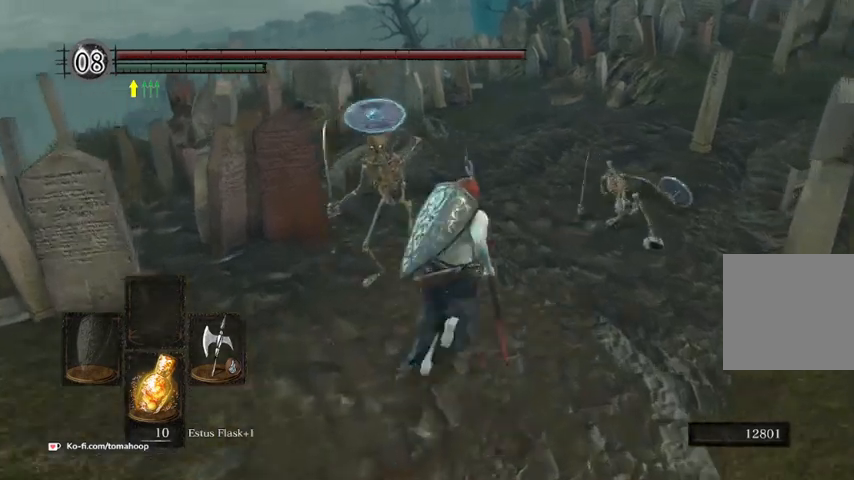
{"buttons": ["B"], "left_stick": "up-left", "right_stick": "center", "events": [[500, "left_stick", "up-left"]]}
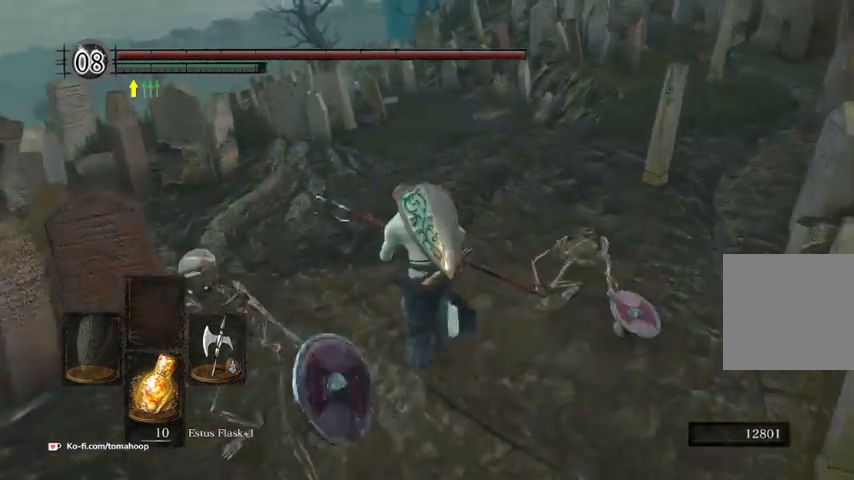
{"buttons": ["B"], "left_stick": "up", "right_stick": "down-right", "events": [[333, "left_stick", "up"], [333, "right_stick", "right"], [467, "right_stick", "down-right"]]}
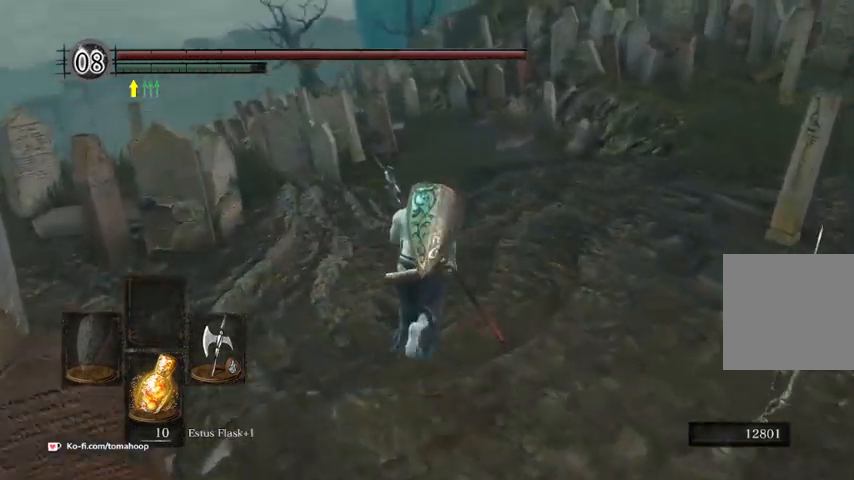
{"buttons": ["B"], "left_stick": "up", "right_stick": "down-right", "events": []}
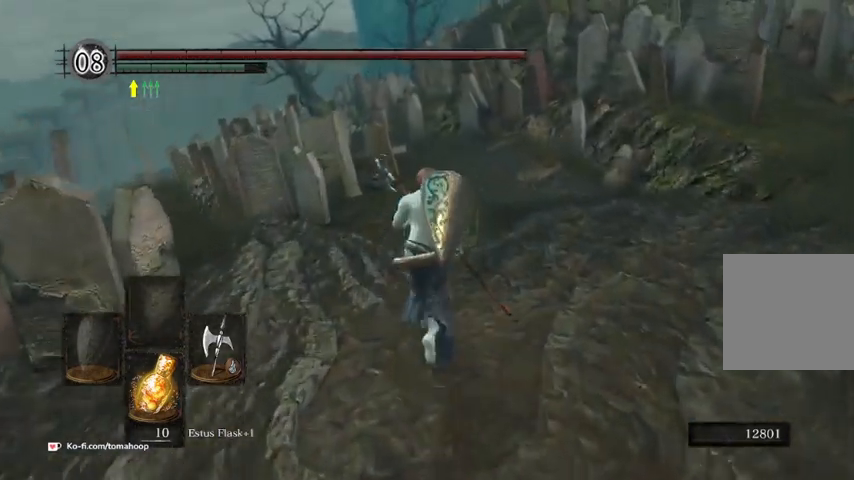
{"buttons": ["B"], "left_stick": "up", "right_stick": "center", "events": [[167, "right_stick", "up-right"], [367, "right_stick", "center"]]}
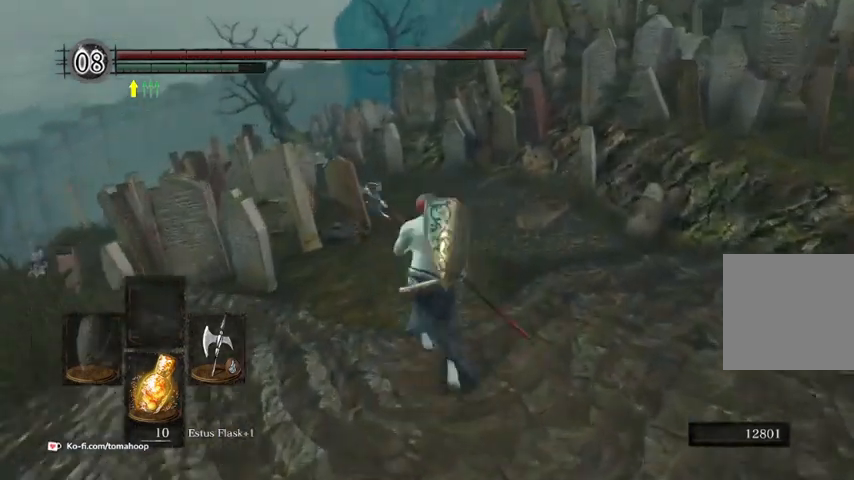
{"buttons": ["B"], "left_stick": "up", "right_stick": "center", "events": []}
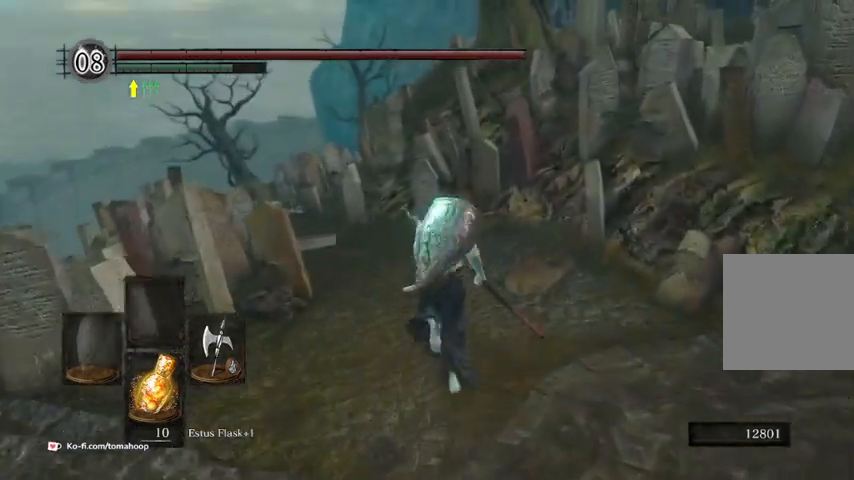
{"buttons": ["B"], "left_stick": "up", "right_stick": "down-left", "events": [[367, "right_stick", "down-left"]]}